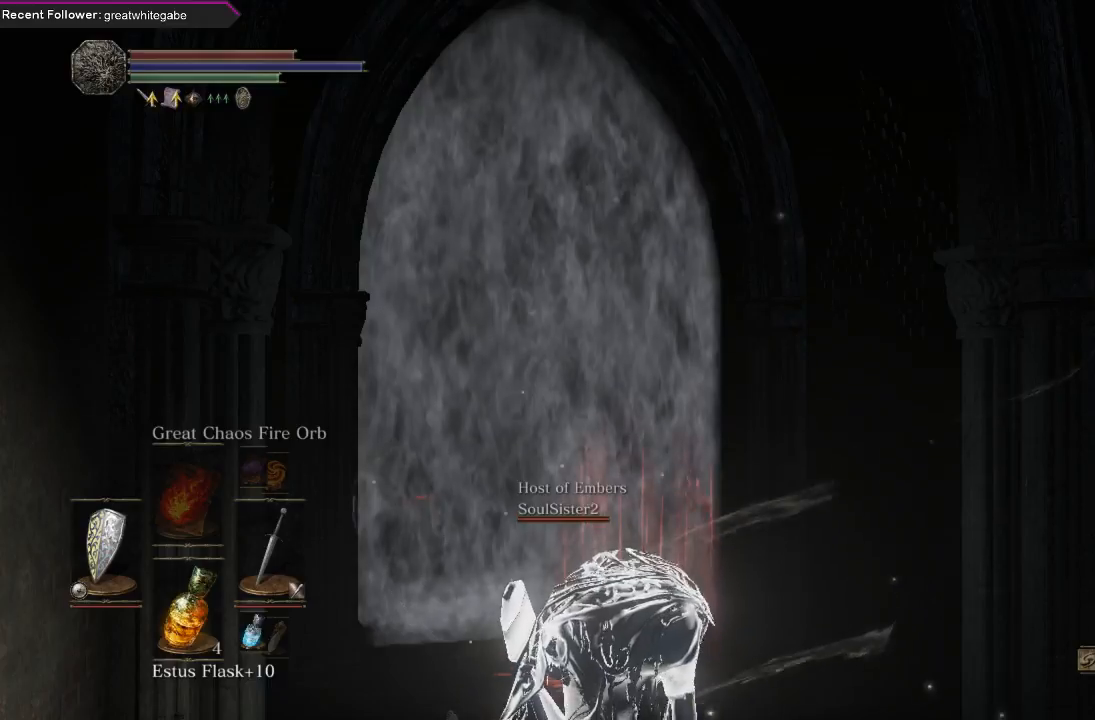
Gameplay with a controller (Xbox layout); each line is a JSON object with the inputs held at the frame after it. "events" lists button and stick changes between this image and that frame as [ms after this image, input, new state], when the widget could be followed in between. Not read: SHARE.
{"buttons": [], "left_stick": "center", "right_stick": "up", "events": [[500, "right_stick", "up"]]}
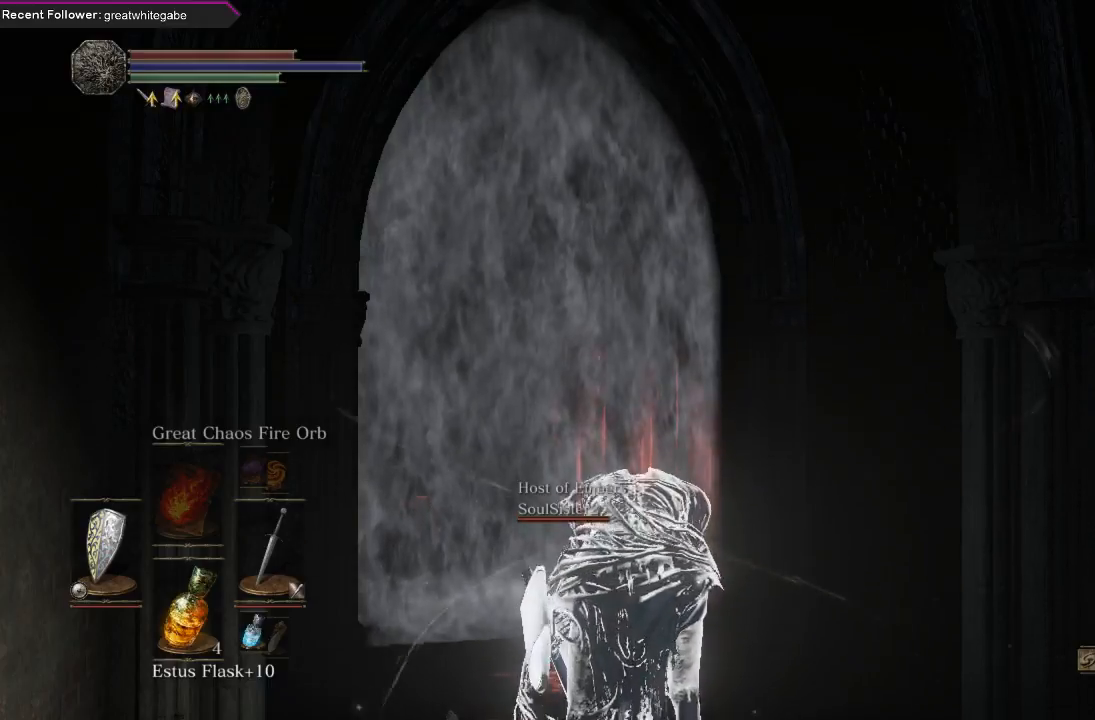
{"buttons": [], "left_stick": "center", "right_stick": "center", "events": [[200, "right_stick", "center"]]}
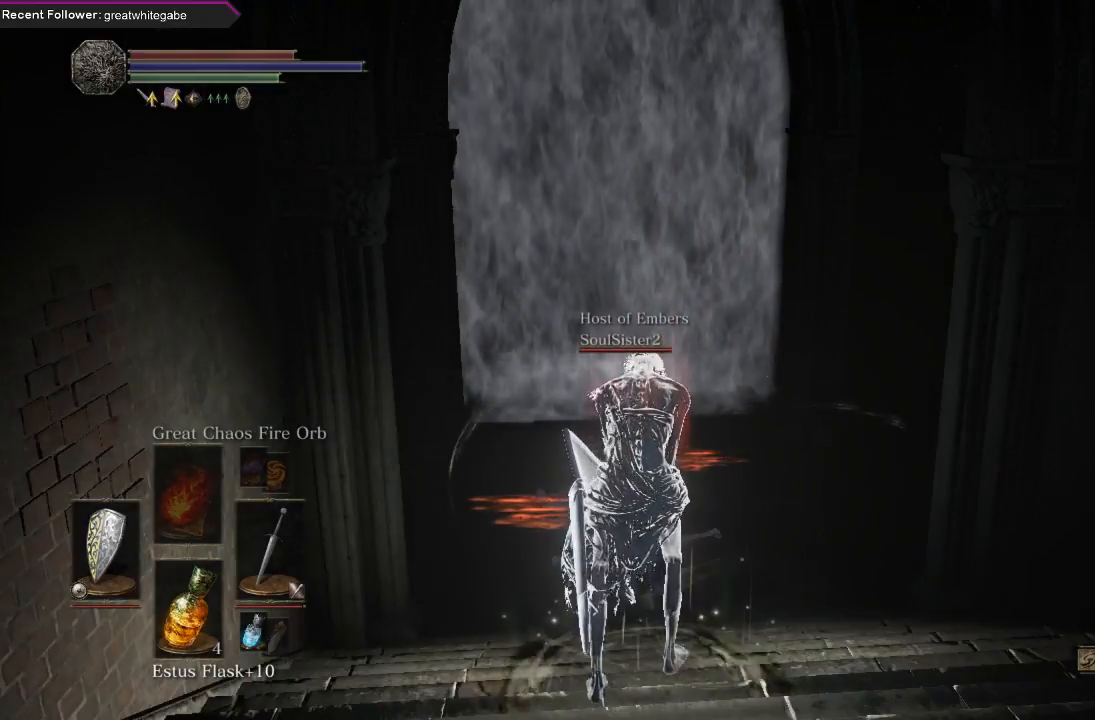
{"buttons": [], "left_stick": "center", "right_stick": "center", "events": [[200, "left_stick", "up"], [500, "left_stick", "center"]]}
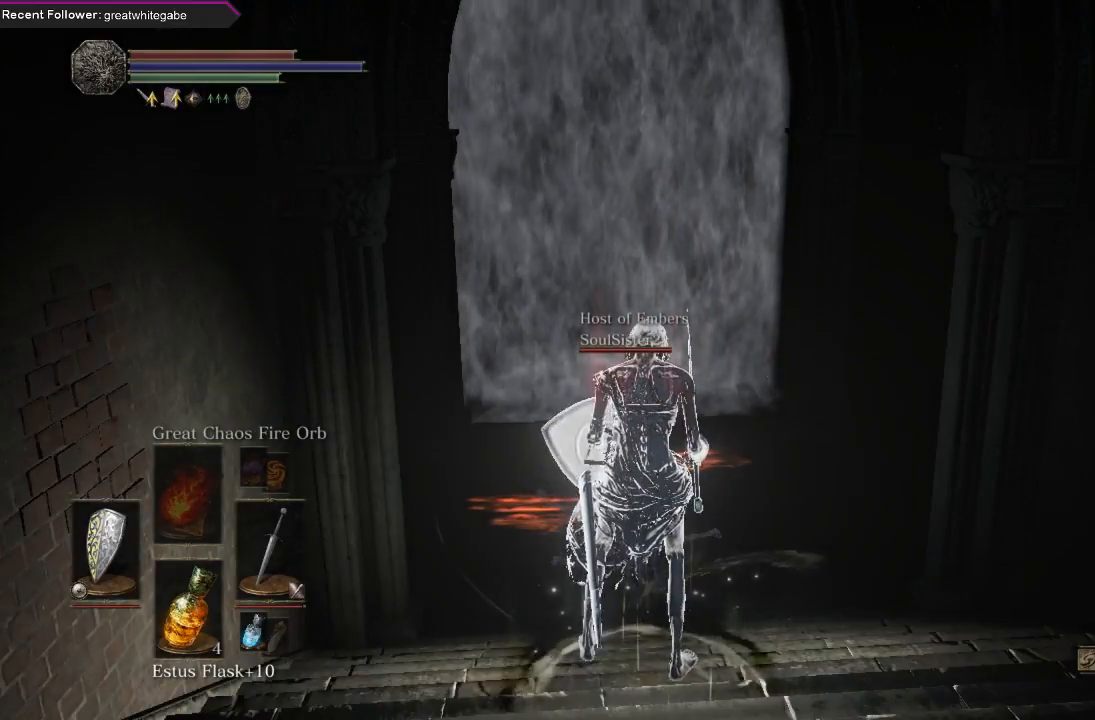
{"buttons": [], "left_stick": "center", "right_stick": "center", "events": []}
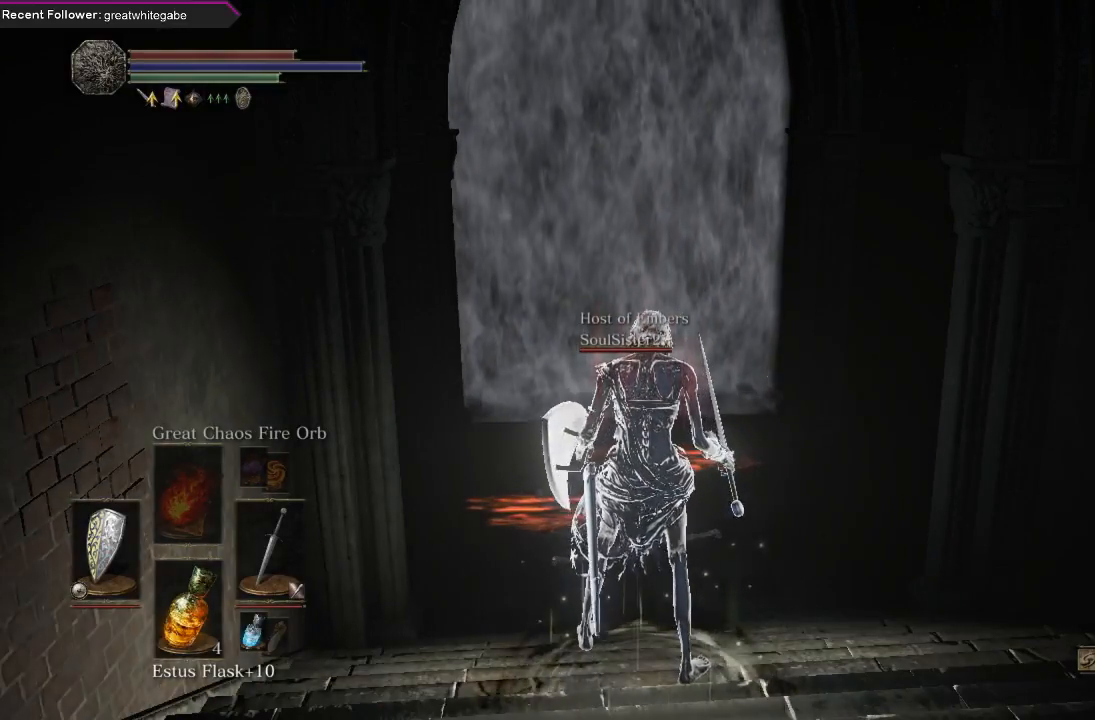
{"buttons": [], "left_stick": "center", "right_stick": "center", "events": []}
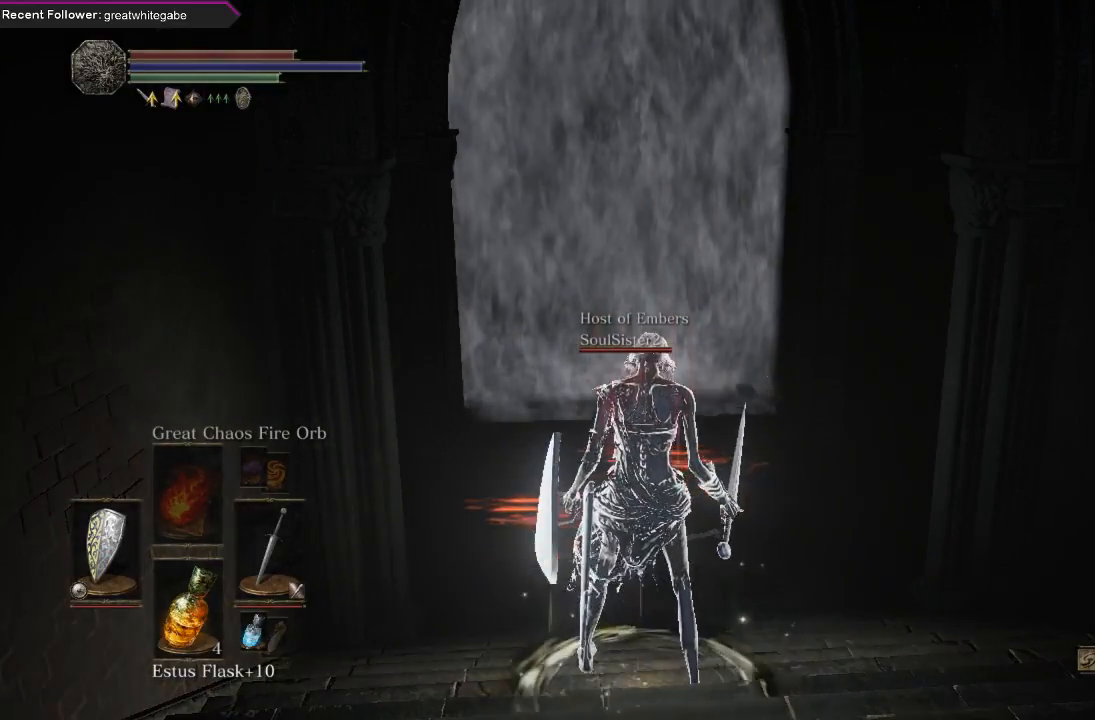
{"buttons": [], "left_stick": "center", "right_stick": "center", "events": []}
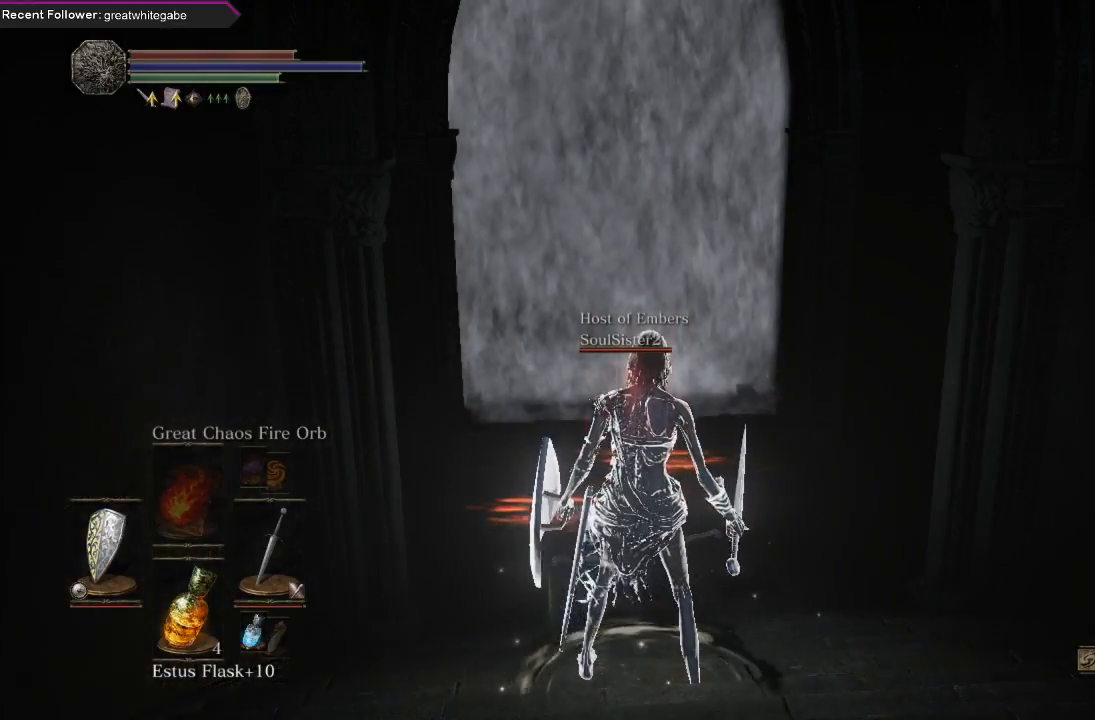
{"buttons": [], "left_stick": "center", "right_stick": "center", "events": []}
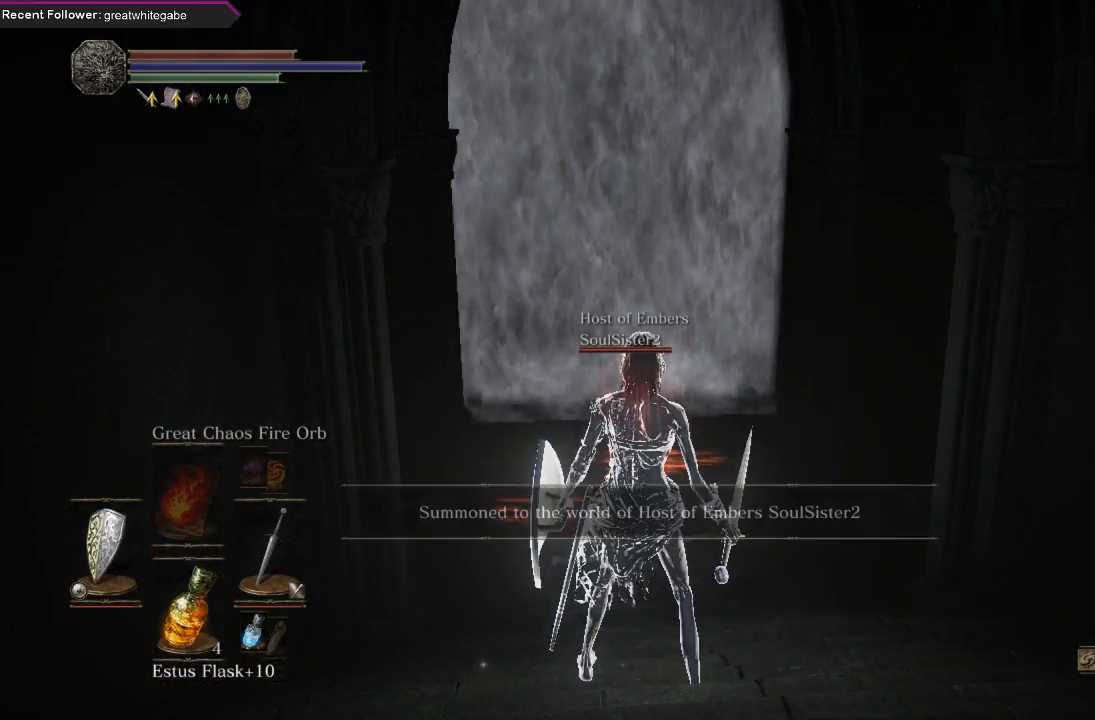
{"buttons": [], "left_stick": "center", "right_stick": "center", "events": []}
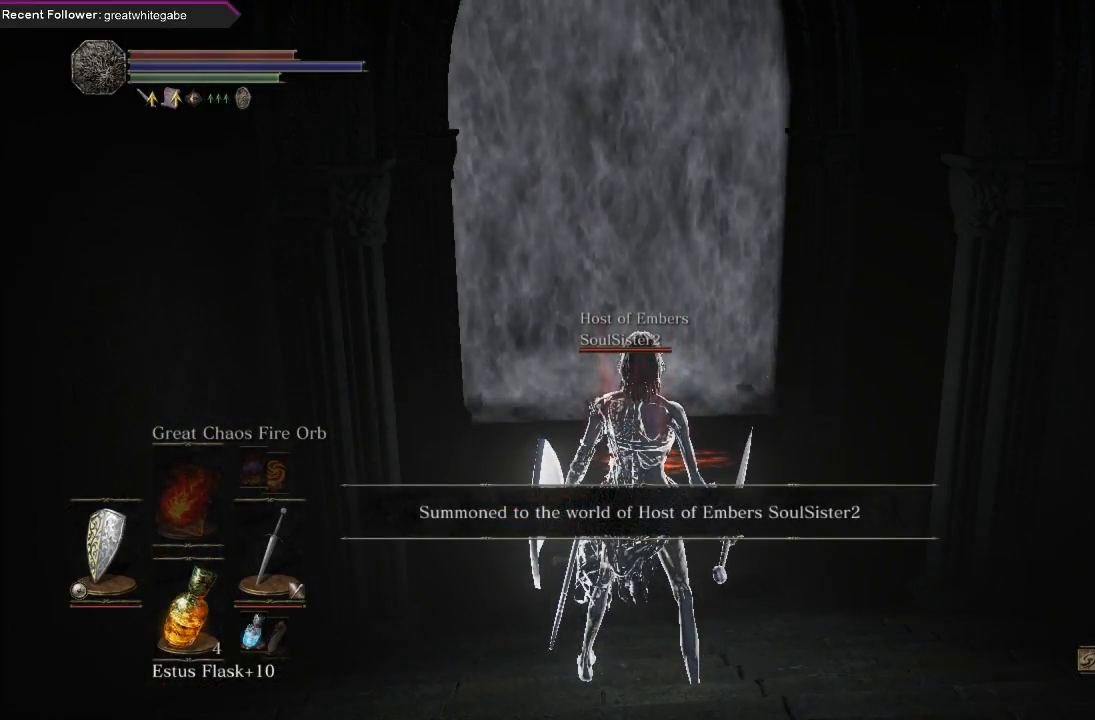
{"buttons": [], "left_stick": "center", "right_stick": "center", "events": []}
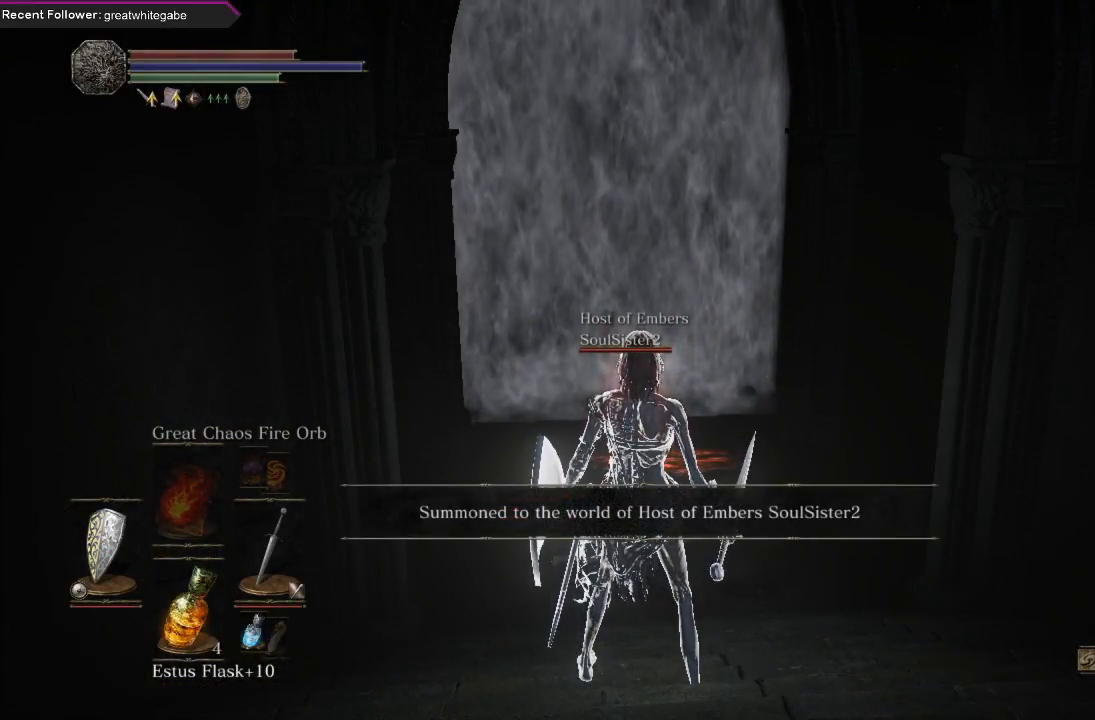
{"buttons": [], "left_stick": "up", "right_stick": "center", "events": [[133, "right_stick", "left"], [333, "left_stick", "up"], [333, "right_stick", "center"]]}
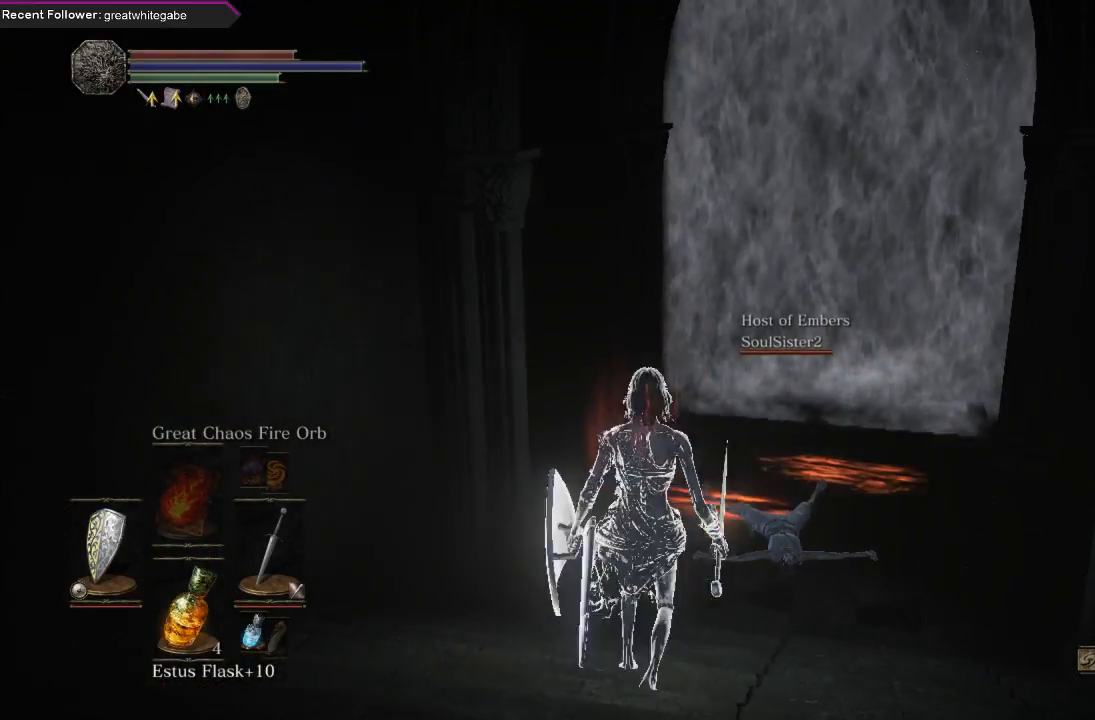
{"buttons": [], "left_stick": "up-right", "right_stick": "center", "events": [[33, "left_stick", "center"], [200, "right_stick", "down"], [400, "right_stick", "center"], [467, "left_stick", "up-right"]]}
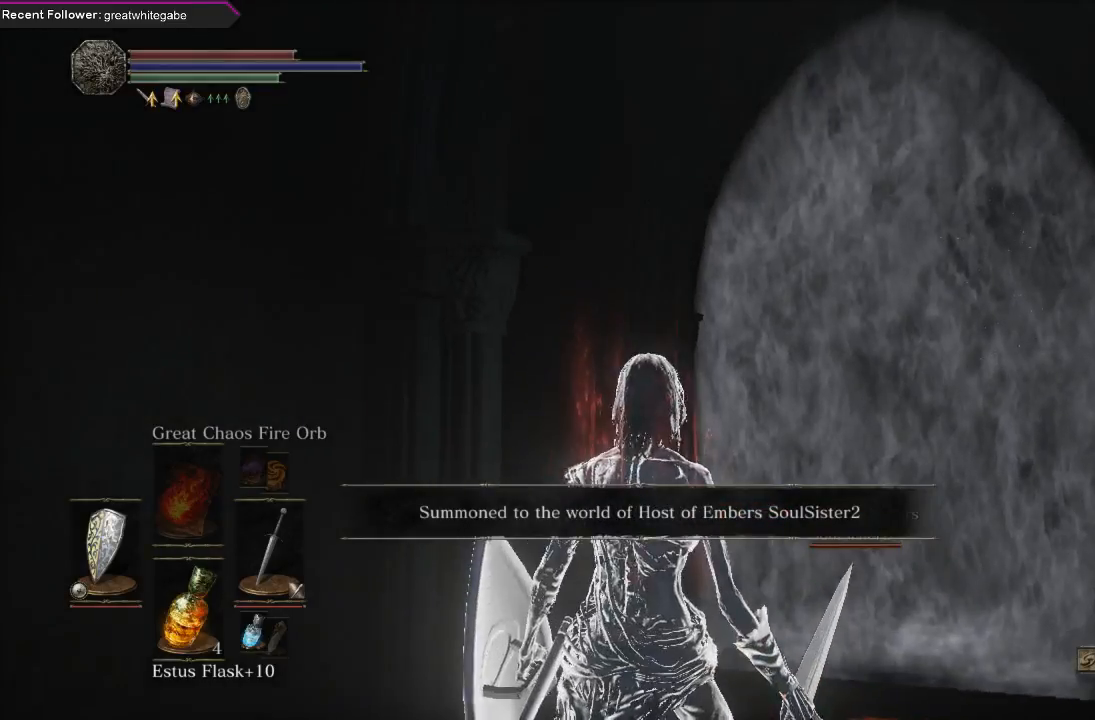
{"buttons": [], "left_stick": "center", "right_stick": "center", "events": [[200, "right_stick", "up"], [333, "left_stick", "center"], [467, "right_stick", "center"]]}
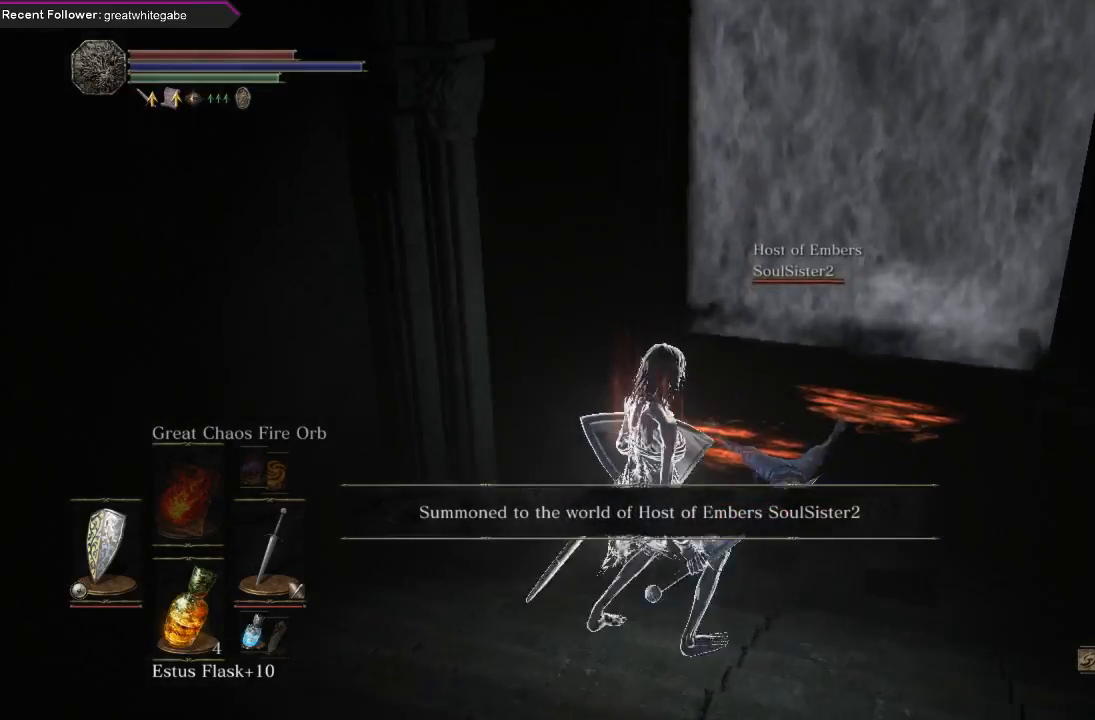
{"buttons": [], "left_stick": "up", "right_stick": "center", "events": [[67, "left_stick", "up"], [167, "right_stick", "up"], [433, "right_stick", "center"]]}
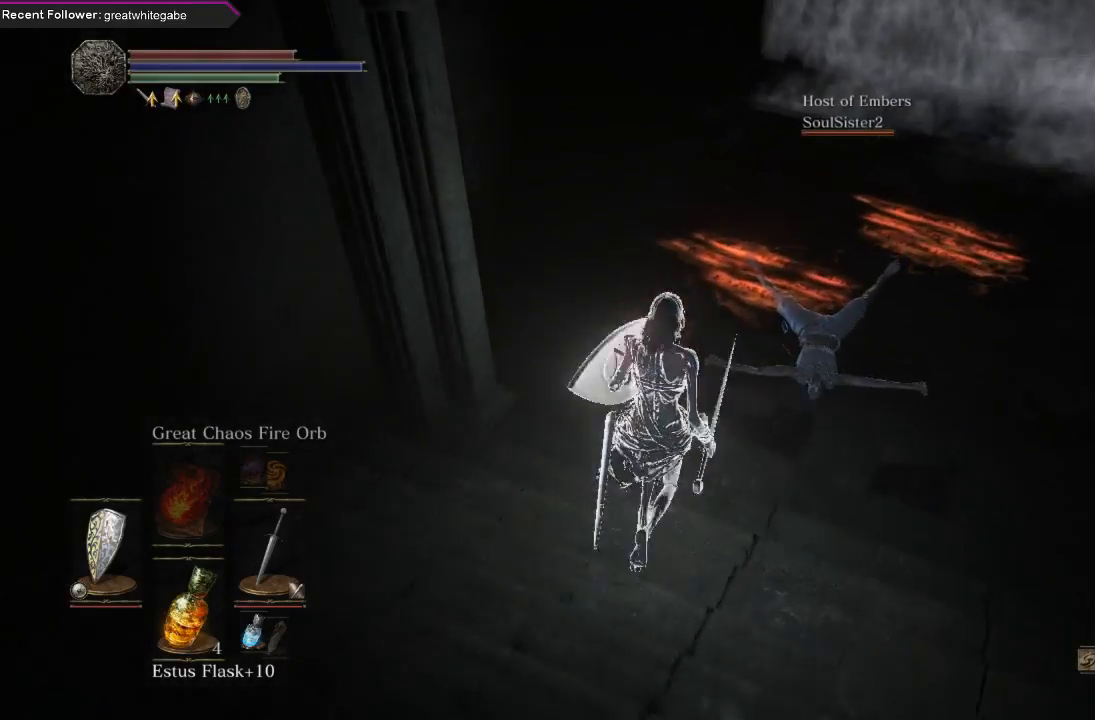
{"buttons": [], "left_stick": "center", "right_stick": "up", "events": [[267, "right_stick", "up"], [333, "left_stick", "center"]]}
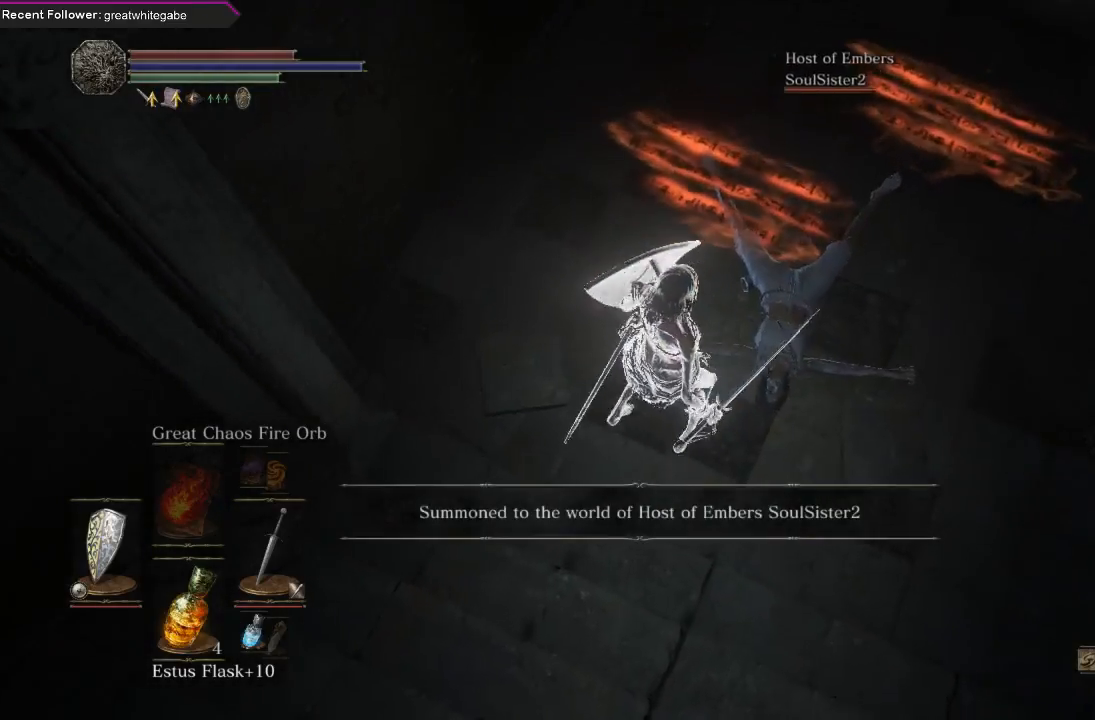
{"buttons": [], "left_stick": "up-right", "right_stick": "center", "events": [[67, "right_stick", "center"], [333, "left_stick", "up-right"]]}
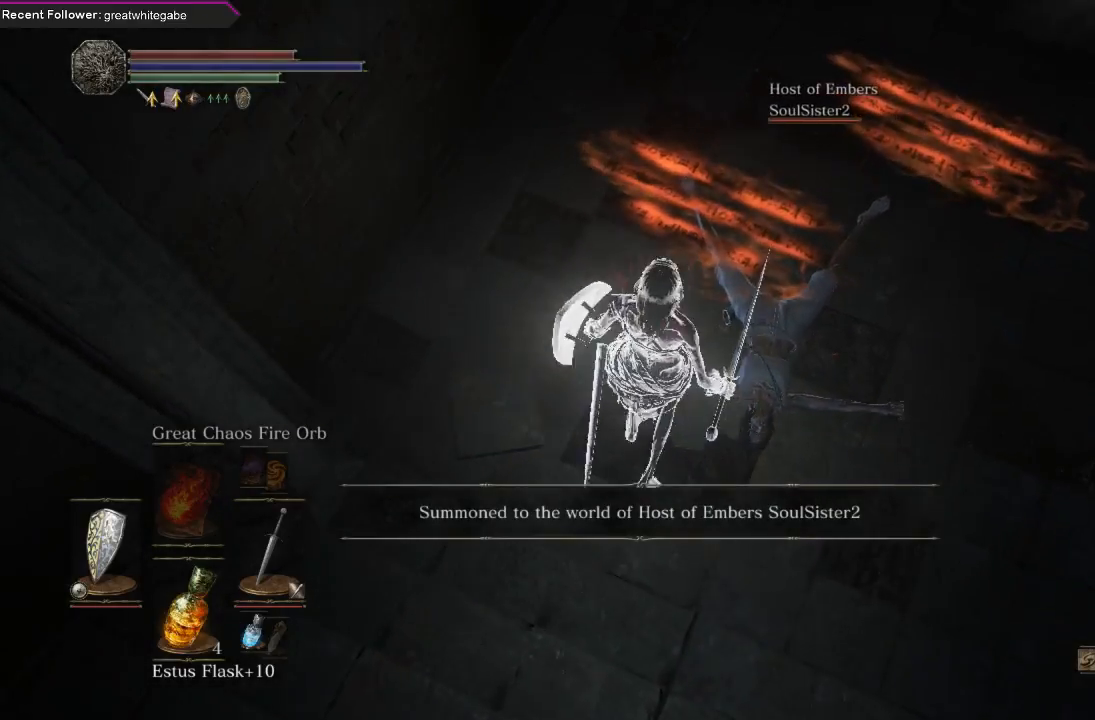
{"buttons": ["SELECT"], "left_stick": "center", "right_stick": "center", "events": [[33, "left_stick", "center"], [433, "SELECT", "down"]]}
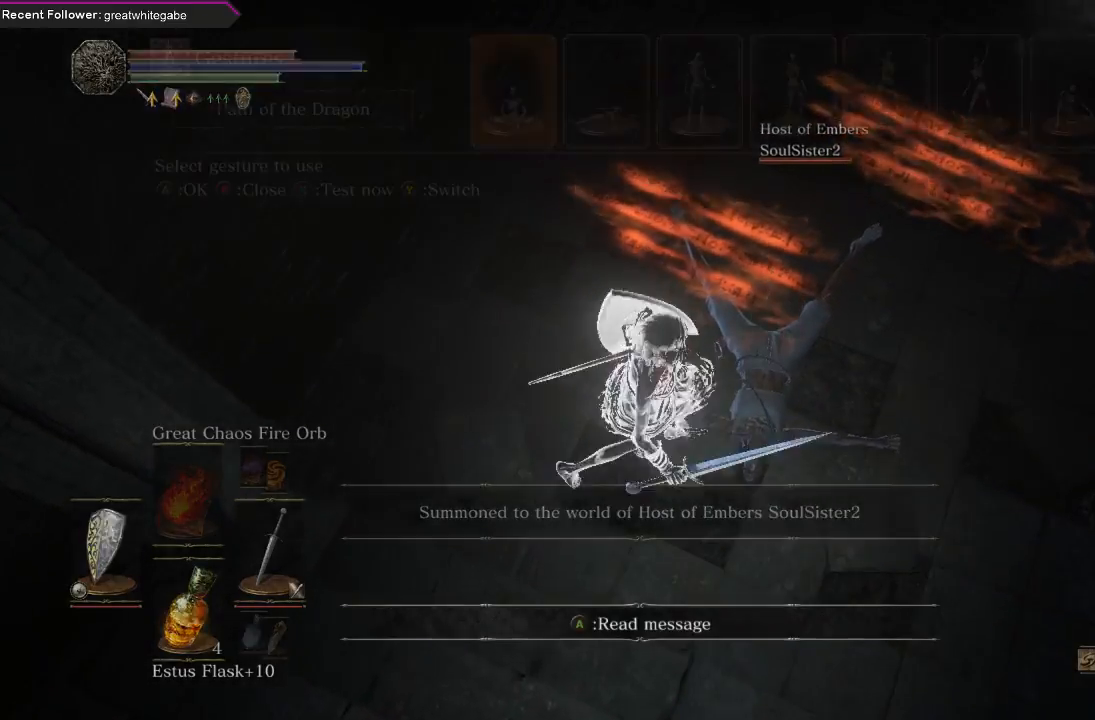
{"buttons": [], "left_stick": "center", "right_stick": "center", "events": [[67, "SELECT", "up"]]}
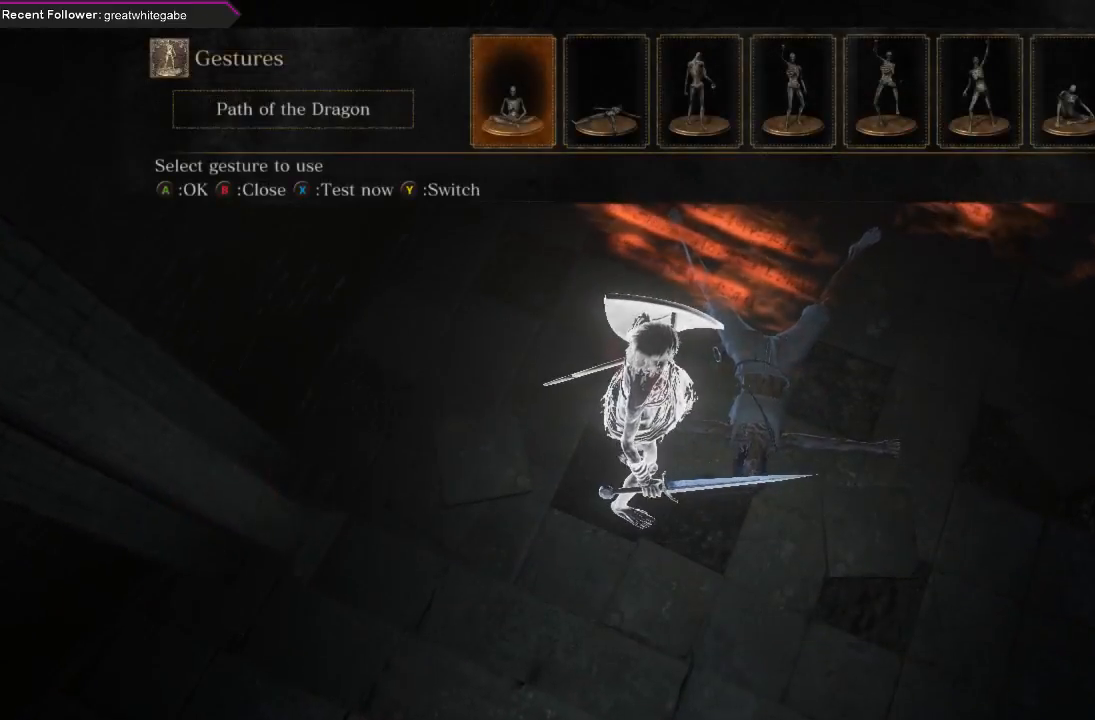
{"buttons": [], "left_stick": "center", "right_stick": "center", "events": [[167, "DPAD_DOWN", "down"], [267, "DPAD_DOWN", "up"]]}
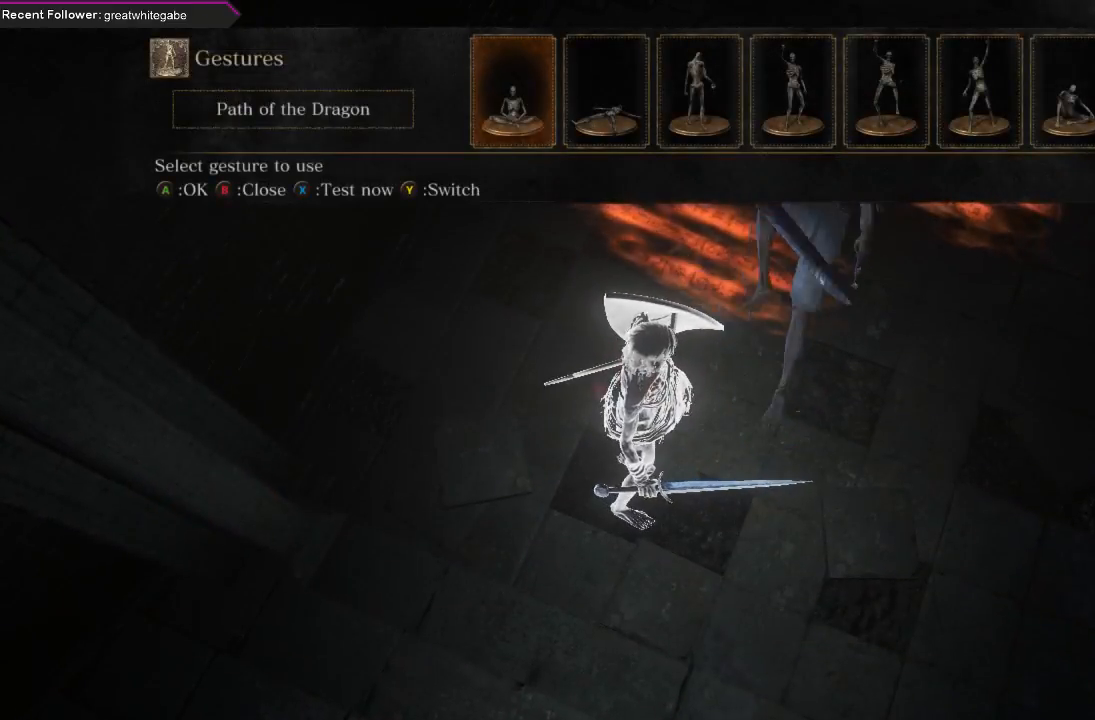
{"buttons": [], "left_stick": "up", "right_stick": "center", "events": [[67, "DPAD_RIGHT", "down"], [167, "DPAD_RIGHT", "up"], [500, "left_stick", "up"]]}
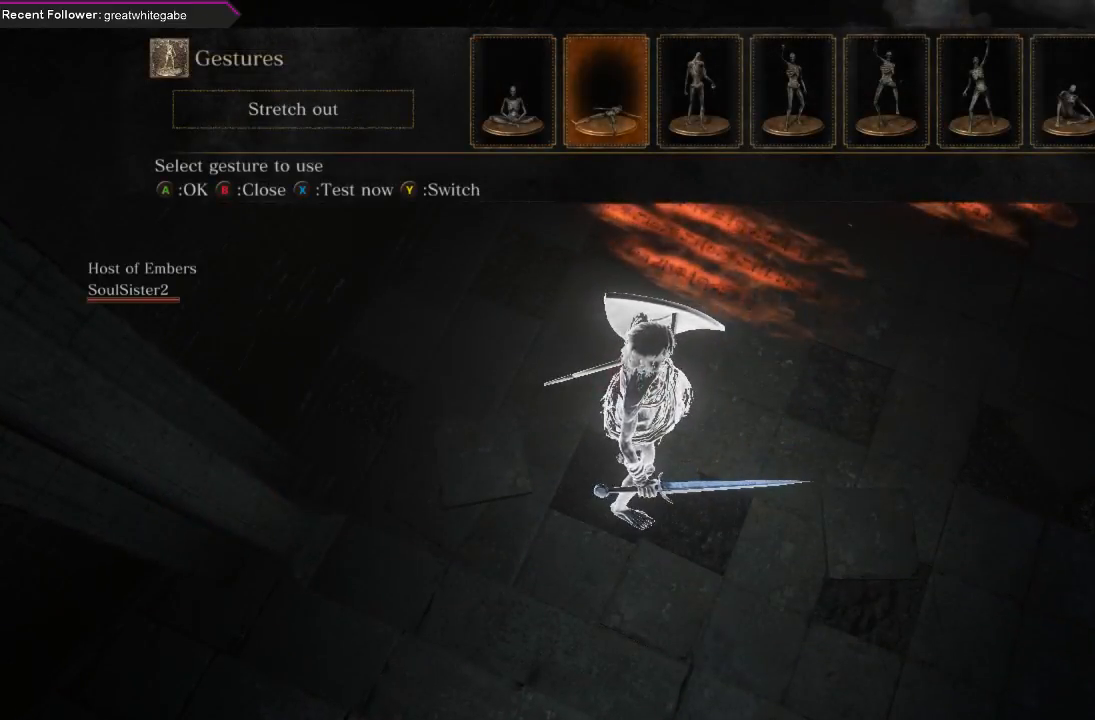
{"buttons": [], "left_stick": "center", "right_stick": "down", "events": [[100, "right_stick", "down"], [267, "left_stick", "center"]]}
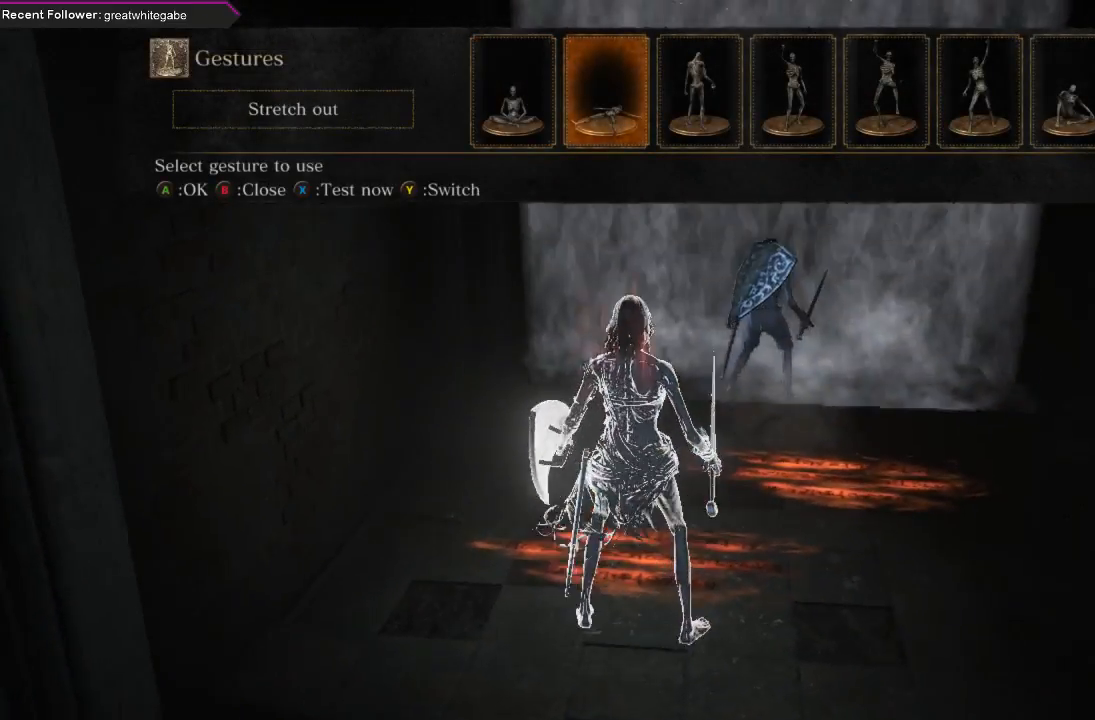
{"buttons": [], "left_stick": "right", "right_stick": "center", "events": [[67, "right_stick", "center"], [467, "left_stick", "right"]]}
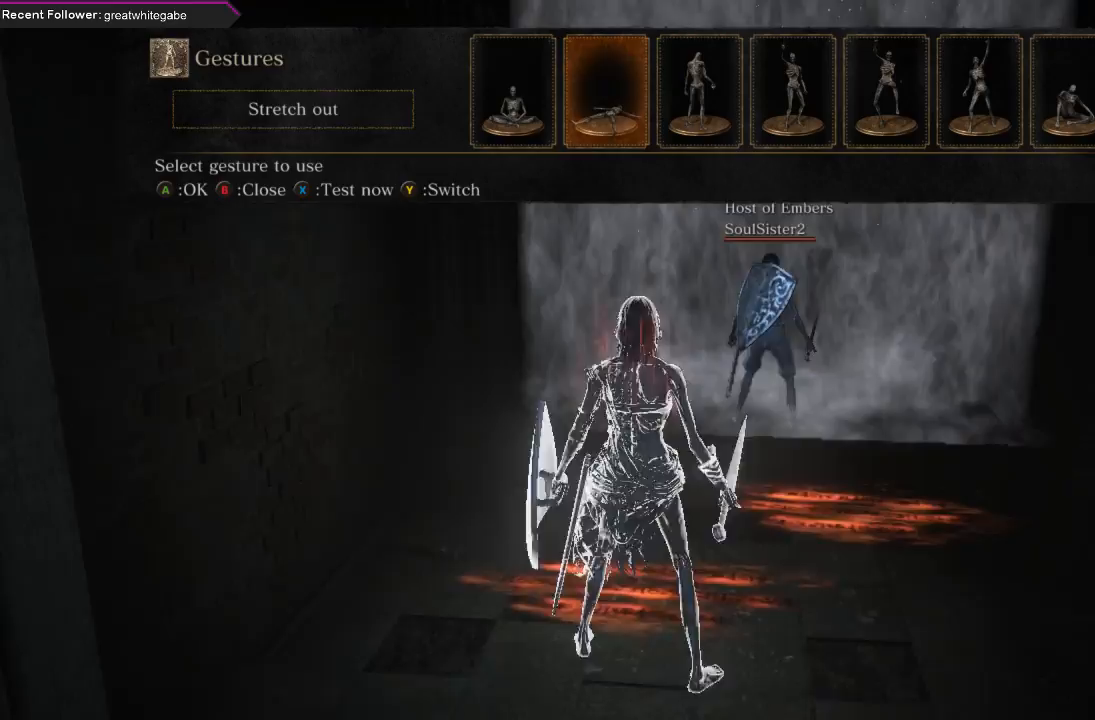
{"buttons": [], "left_stick": "up", "right_stick": "center", "events": [[100, "left_stick", "up-right"], [267, "left_stick", "up"]]}
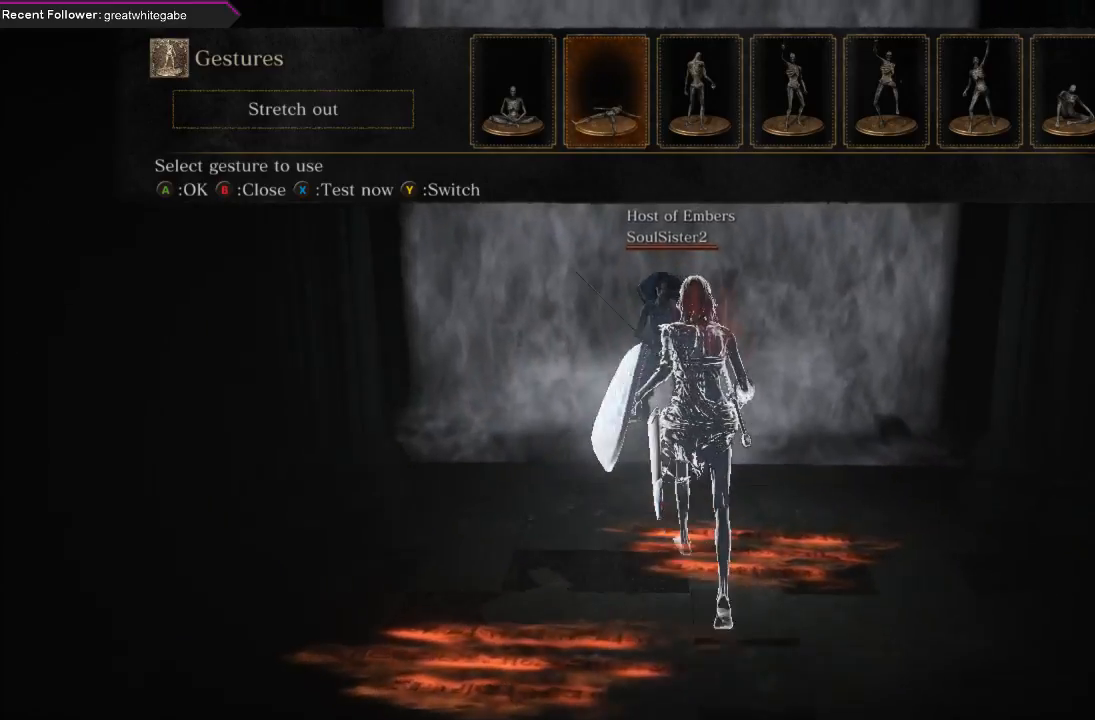
{"buttons": ["A"], "left_stick": "center", "right_stick": "center", "events": [[467, "left_stick", "center"], [500, "A", "down"]]}
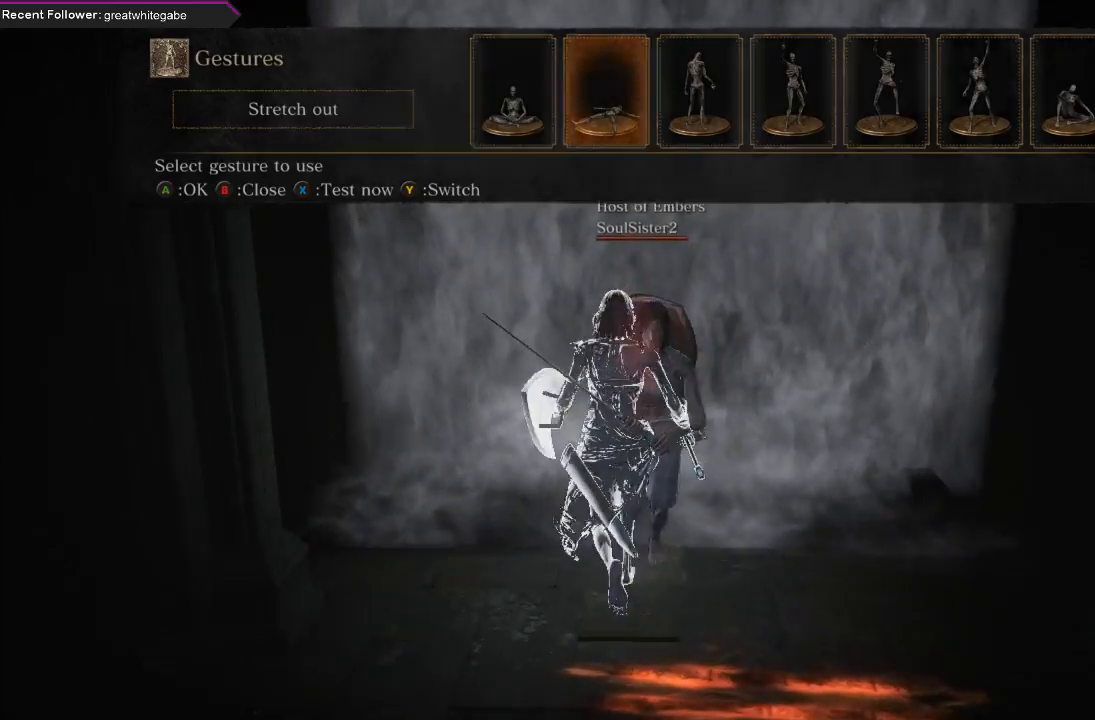
{"buttons": [], "left_stick": "center", "right_stick": "center", "events": [[100, "A", "up"]]}
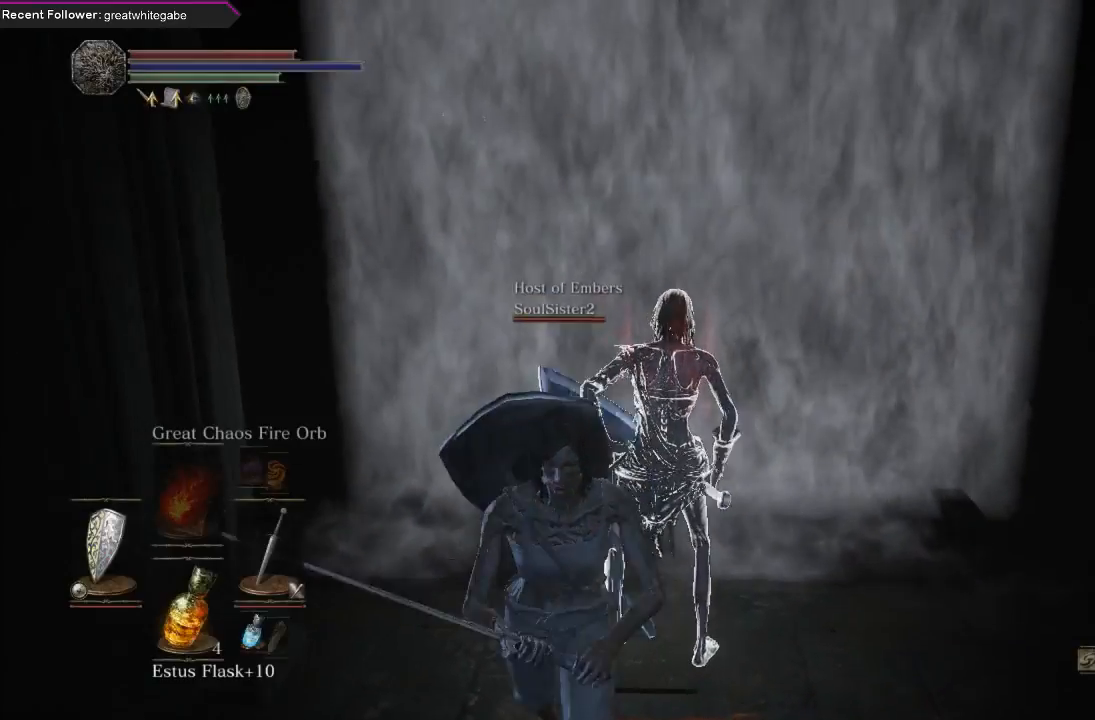
{"buttons": [], "left_stick": "center", "right_stick": "up", "events": [[233, "right_stick", "up-left"], [433, "right_stick", "up"]]}
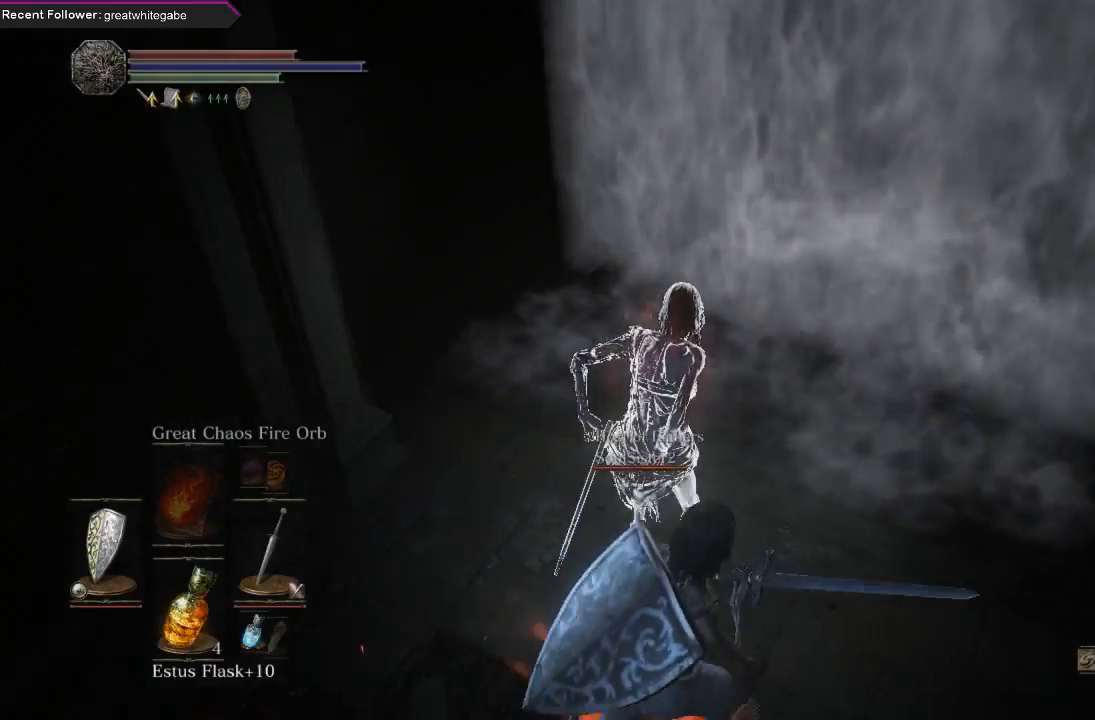
{"buttons": [], "left_stick": "center", "right_stick": "center", "events": [[333, "right_stick", "center"]]}